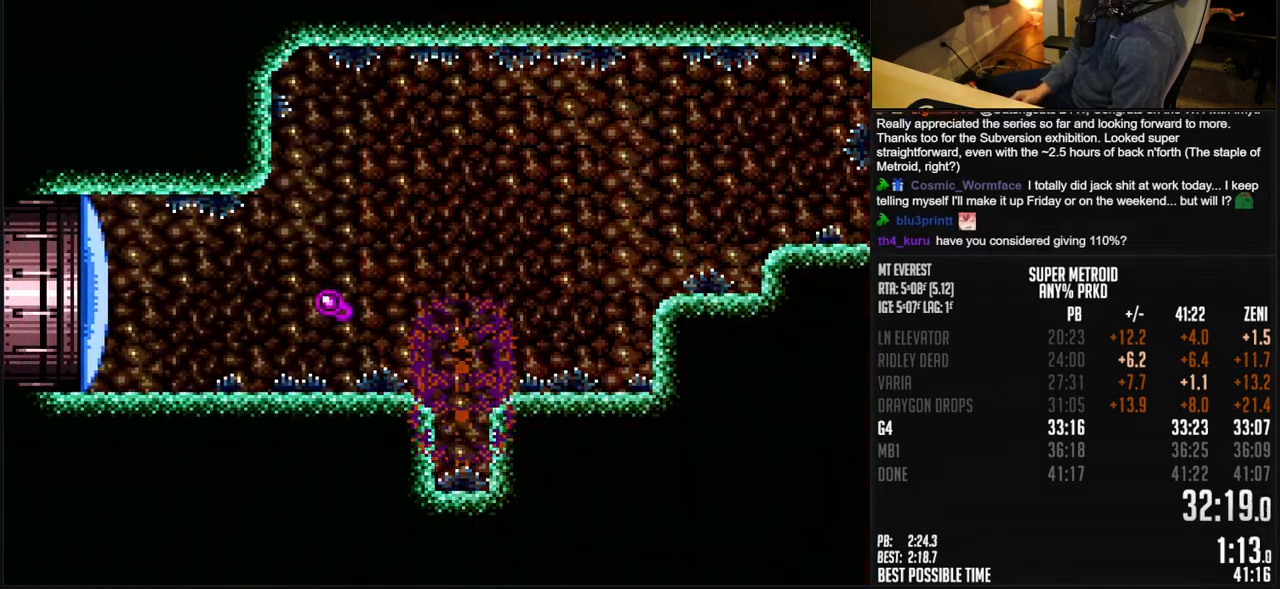
Gameplay with a controller (Nintendo layout); each line is a JSON object with the inputs held at the frame after it. "events" lists button and stick changes between this image and that frame as [ms after this image, input, new state], when the widget could be followed in between. Not read: L1 L3 R3.
{"buttons": ["B", "DPAD_RIGHT"], "events": [[17, "X", "up"], [33, "B", "up"], [50, "B", "down"], [50, "Y", "down"], [117, "Y", "up"], [167, "DPAD_LEFT", "down"], [167, "Y", "down"], [250, "Y", "up"], [433, "DPAD_LEFT", "up"], [450, "DPAD_RIGHT", "down"]]}
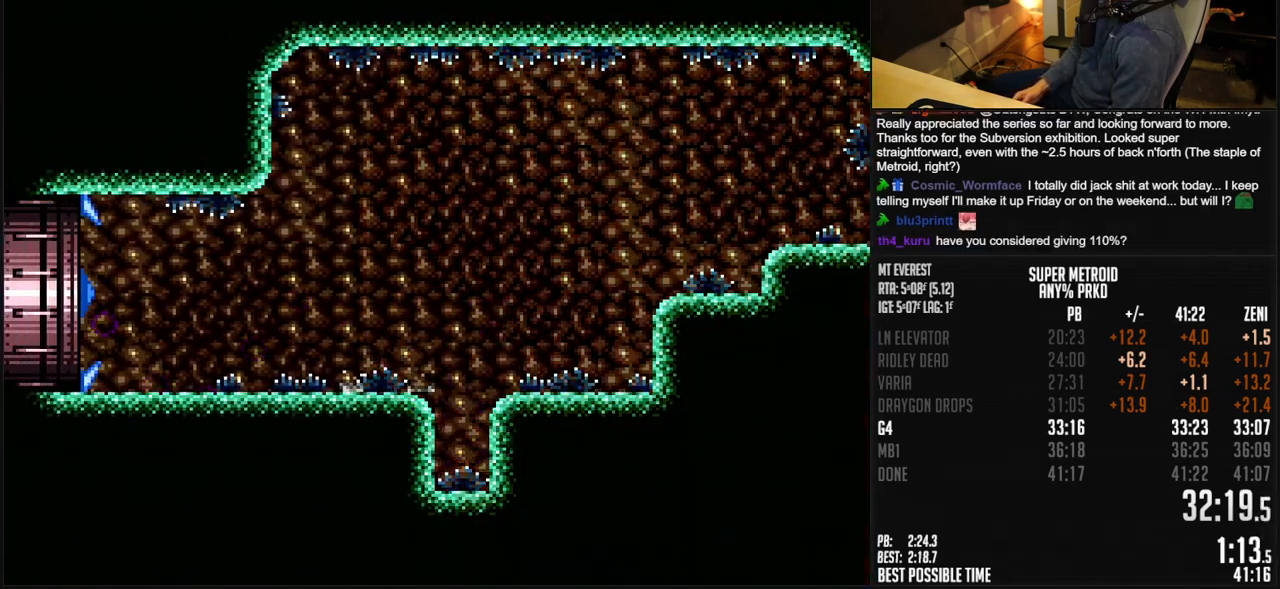
{"buttons": ["B", "DPAD_RIGHT"], "events": [[217, "DPAD_RIGHT", "up"], [267, "SELECT", "down"], [383, "SELECT", "up"], [483, "DPAD_RIGHT", "down"]]}
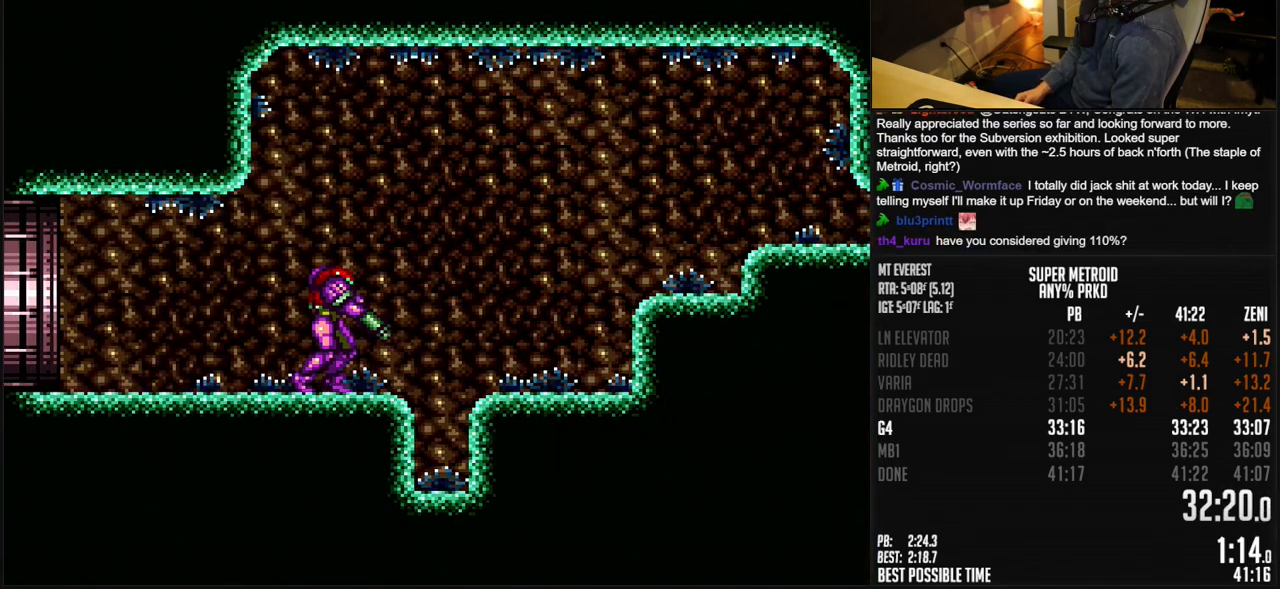
{"buttons": ["B"], "events": [[133, "DPAD_RIGHT", "up"]]}
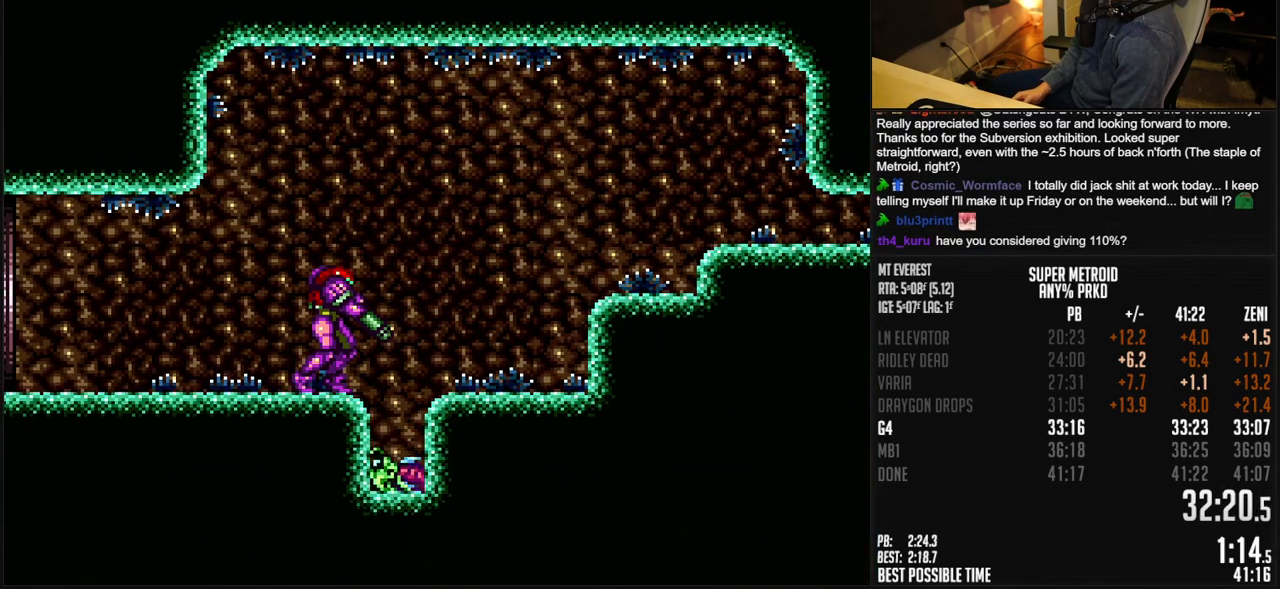
{"buttons": ["B"], "events": [[200, "DPAD_DOWN", "down"], [300, "DPAD_DOWN", "up"]]}
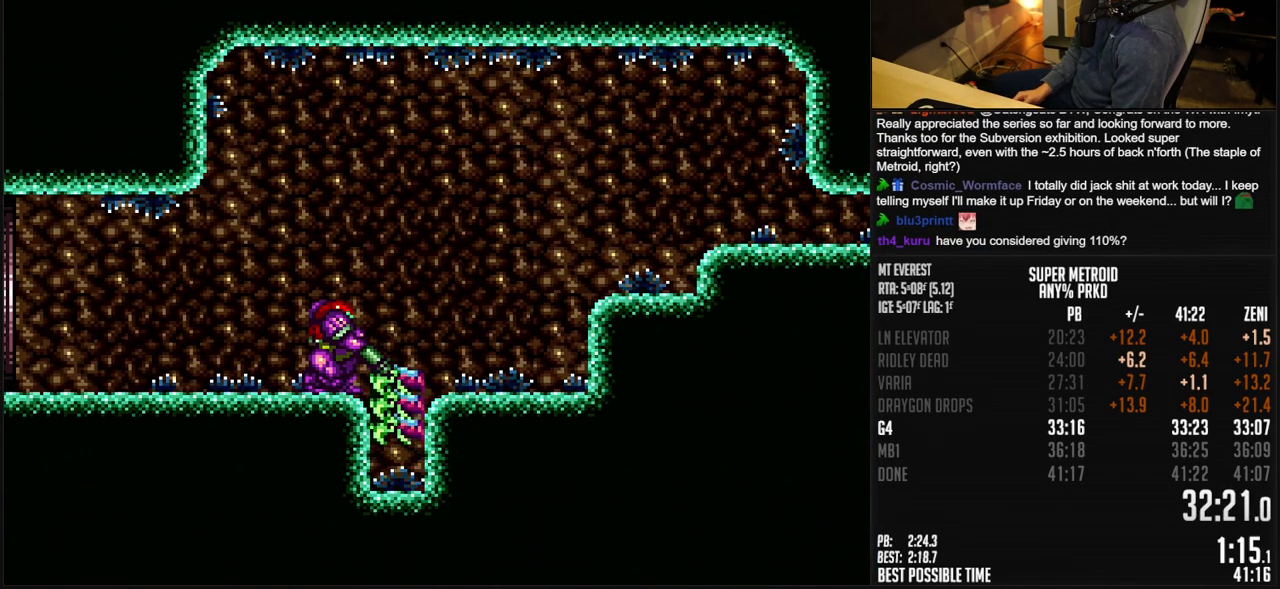
{"buttons": ["B", "DPAD_RIGHT"], "events": [[117, "X", "down"], [217, "X", "up"], [267, "DPAD_RIGHT", "down"], [333, "DPAD_RIGHT", "up"], [333, "Y", "down"], [350, "Y", "up"], [383, "Y", "down"], [467, "DPAD_RIGHT", "down"], [467, "Y", "up"]]}
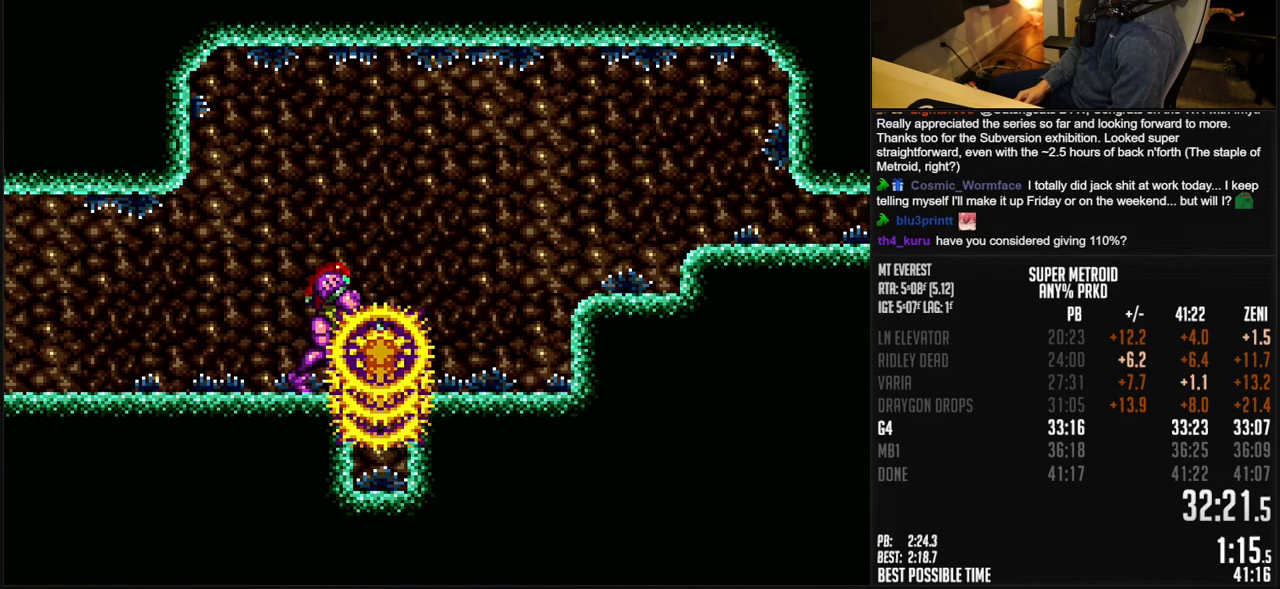
{"buttons": ["B", "R1", "DPAD_LEFT"], "events": [[33, "DPAD_RIGHT", "up"], [100, "DPAD_LEFT", "down"], [133, "R1", "down"]]}
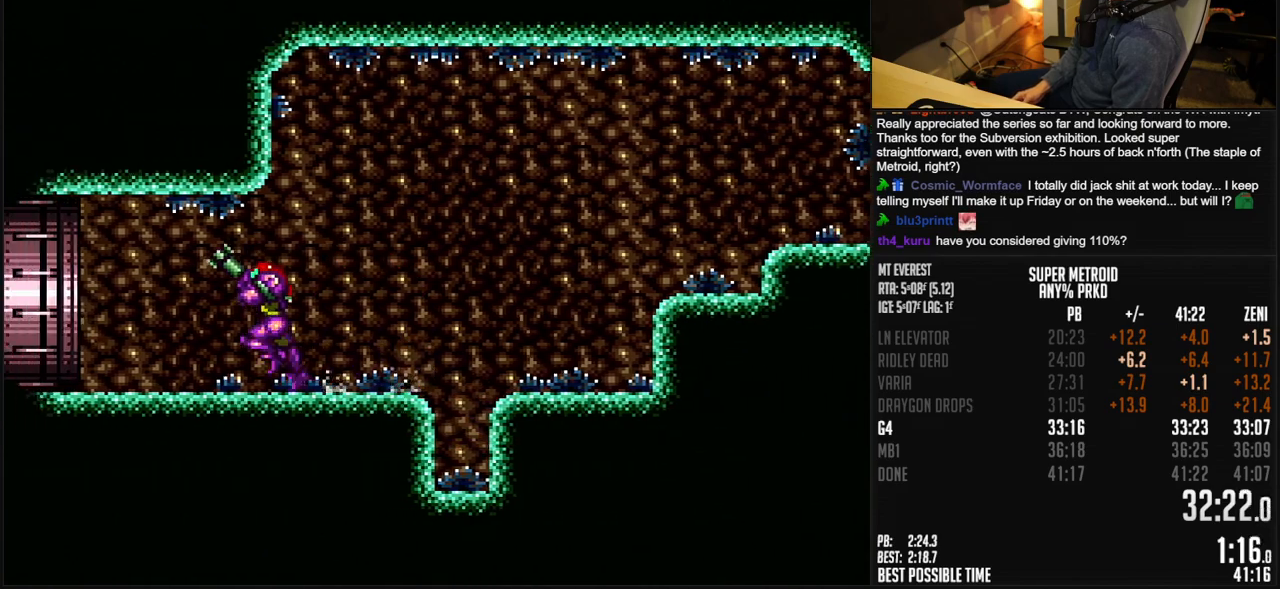
{"buttons": ["B", "R1", "DPAD_LEFT"], "events": []}
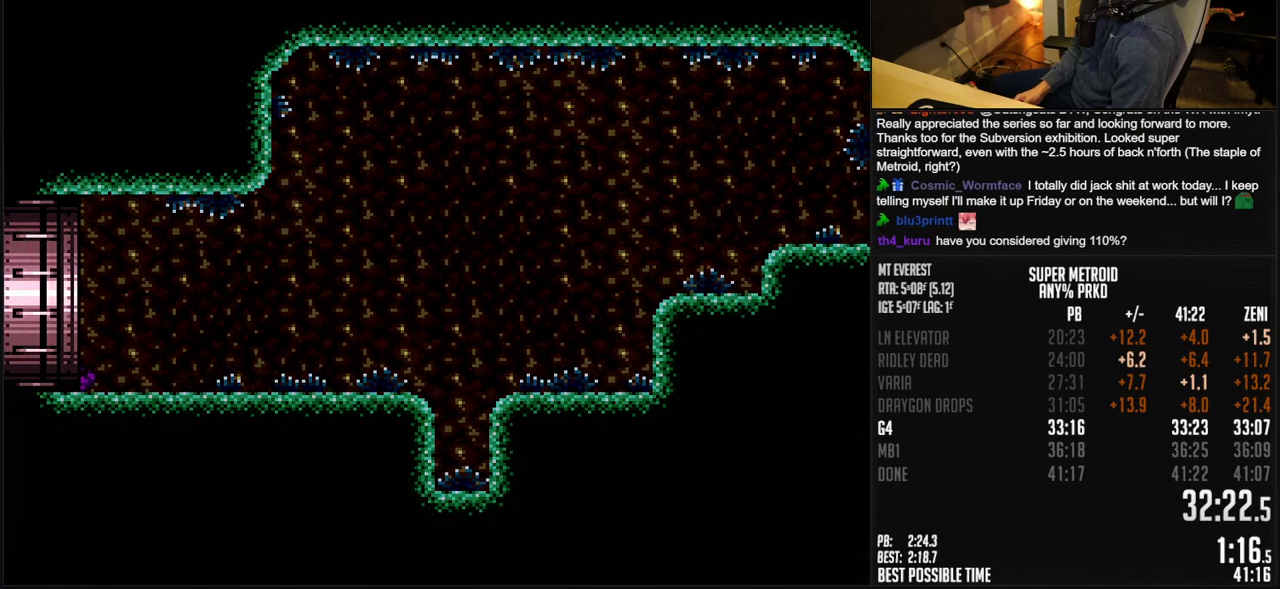
{"buttons": ["DPAD_LEFT"], "events": [[300, "B", "up"], [350, "R1", "up"]]}
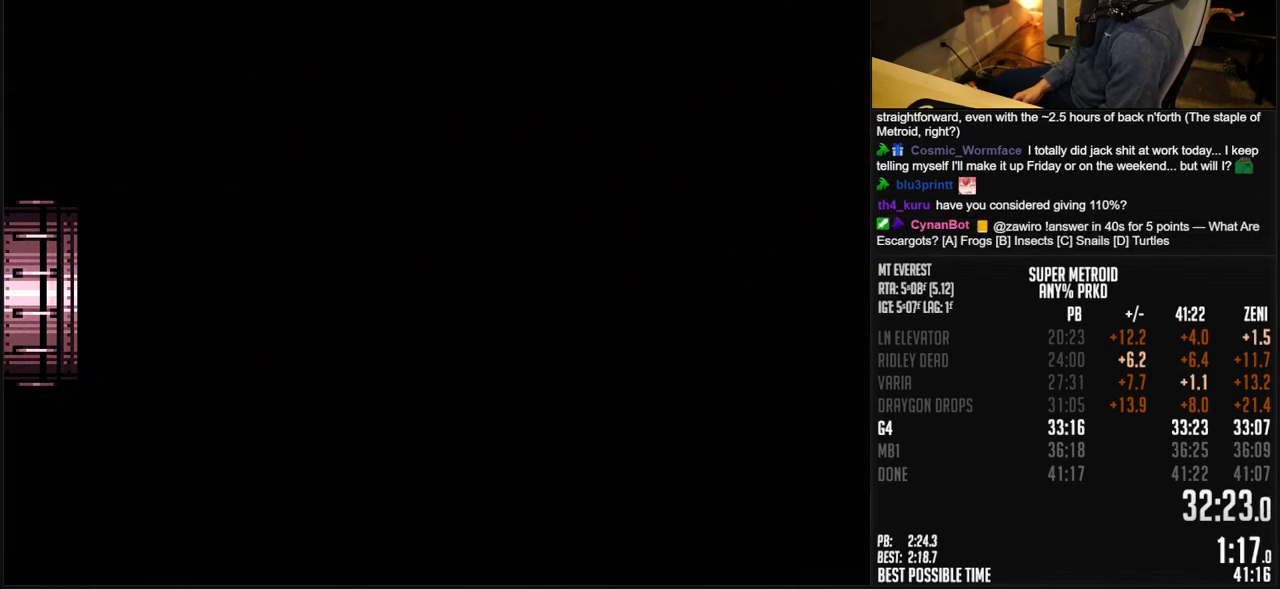
{"buttons": ["DPAD_LEFT"], "events": [[433, "DPAD_LEFT", "up"], [450, "DPAD_LEFT", "down"]]}
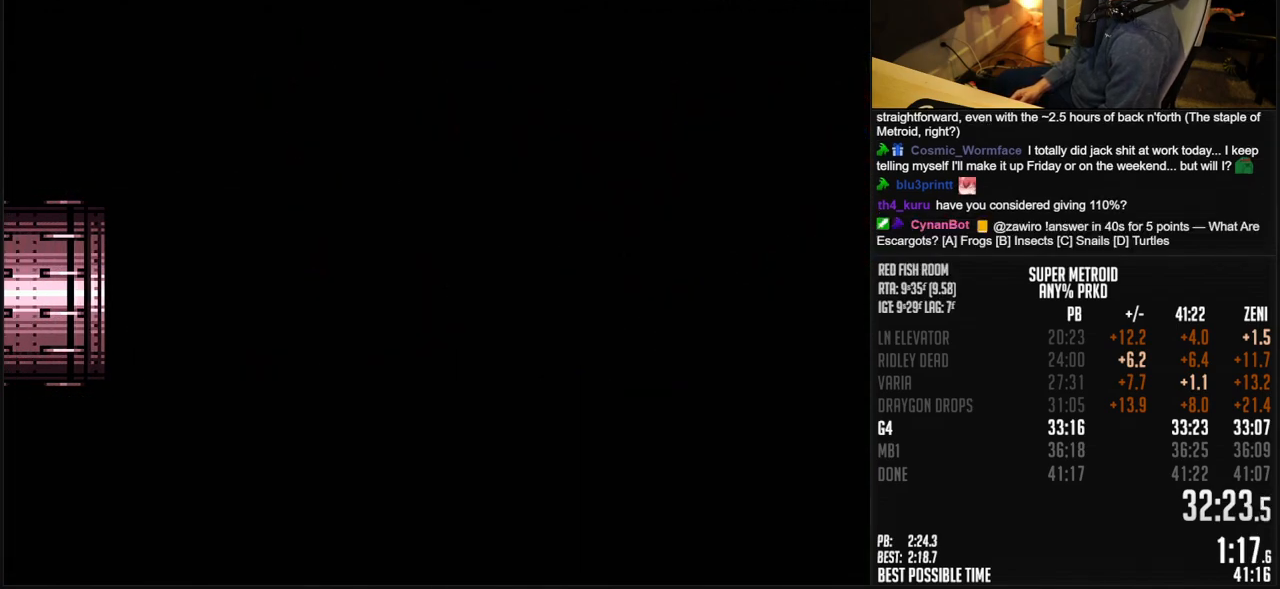
{"buttons": ["B", "R1", "DPAD_LEFT"], "events": [[50, "B", "down"], [233, "R1", "down"], [283, "DPAD_LEFT", "up"], [433, "DPAD_LEFT", "down"]]}
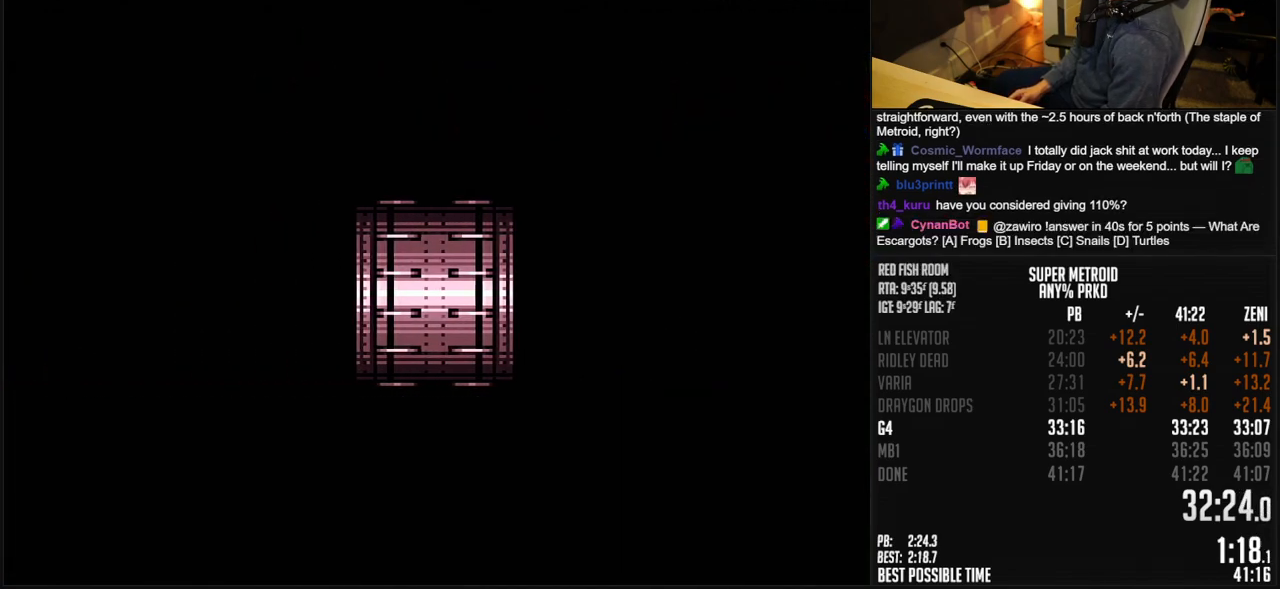
{"buttons": ["B", "R1", "DPAD_LEFT"], "events": [[200, "X", "down"], [233, "X", "up"], [283, "X", "down"], [333, "X", "up"]]}
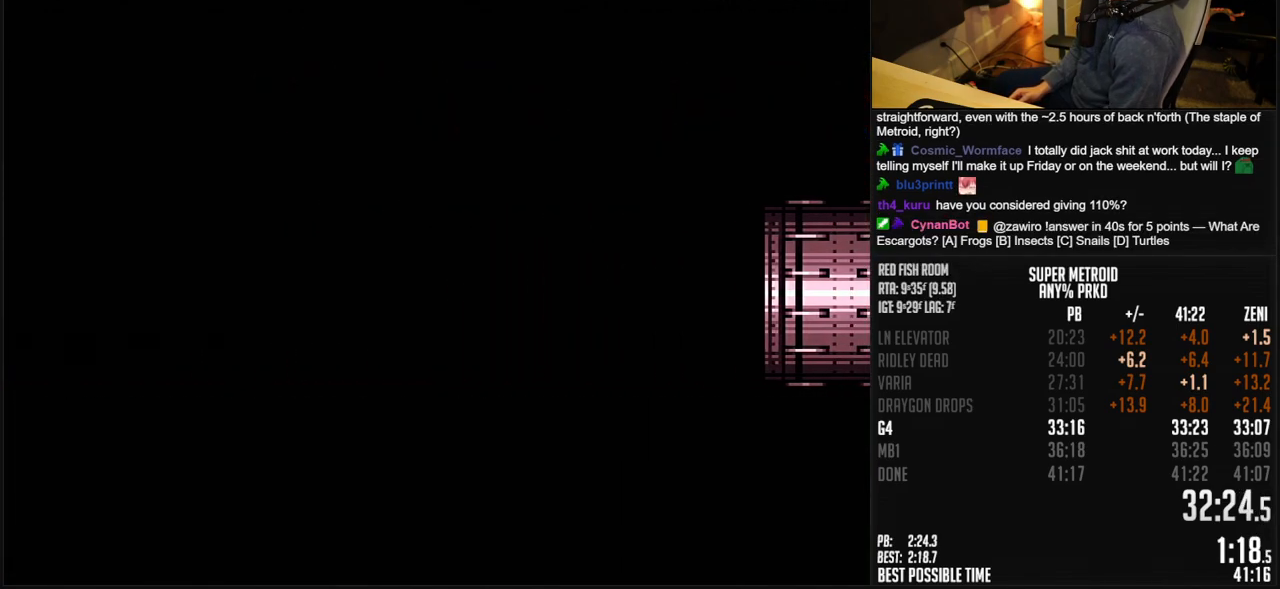
{"buttons": ["B", "R1", "DPAD_LEFT"], "events": [[17, "X", "down"], [33, "X", "up"], [117, "X", "down"], [150, "X", "up"], [217, "X", "down"], [250, "X", "up"], [350, "X", "down"], [383, "X", "up"], [433, "X", "down"], [483, "X", "up"]]}
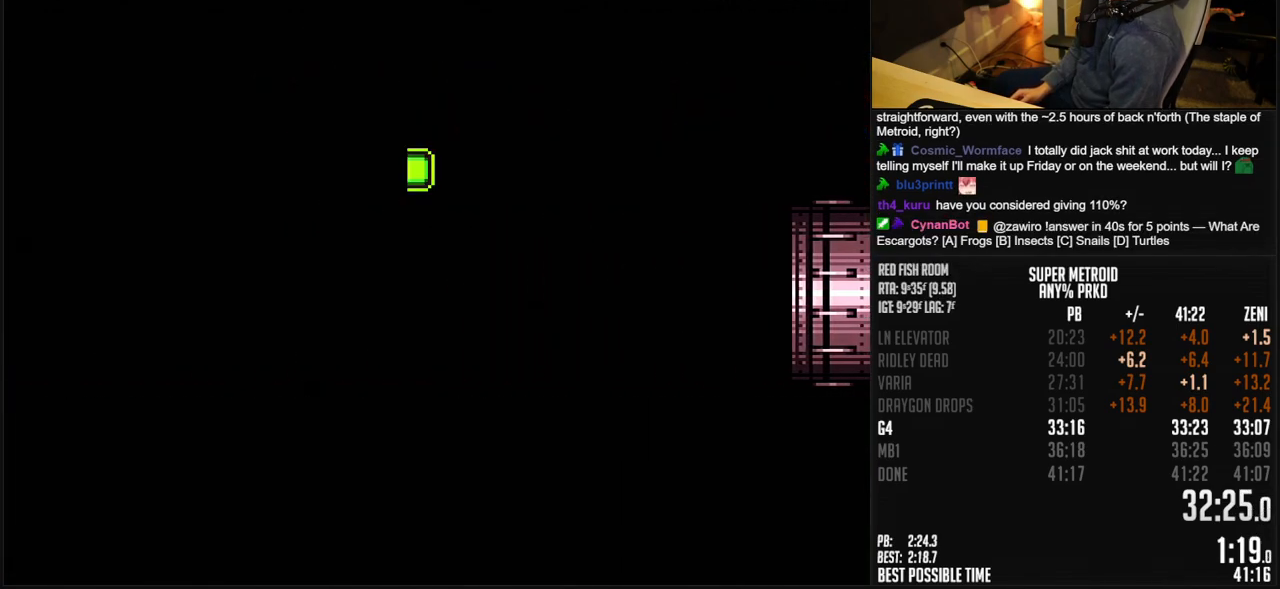
{"buttons": ["B", "R1", "DPAD_LEFT"], "events": [[33, "X", "down"], [83, "X", "up"], [150, "X", "down"], [200, "X", "up"], [250, "X", "down"], [317, "X", "up"], [400, "X", "down"], [433, "X", "up"]]}
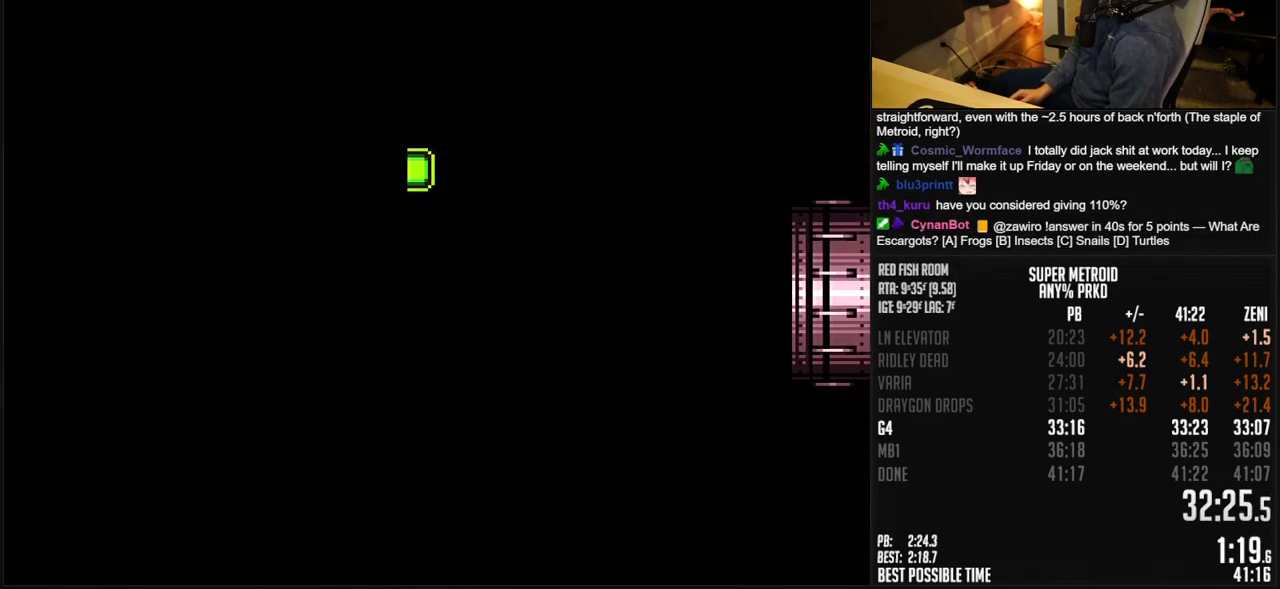
{"buttons": ["B", "R1", "DPAD_LEFT"], "events": [[167, "X", "down"], [200, "X", "up"]]}
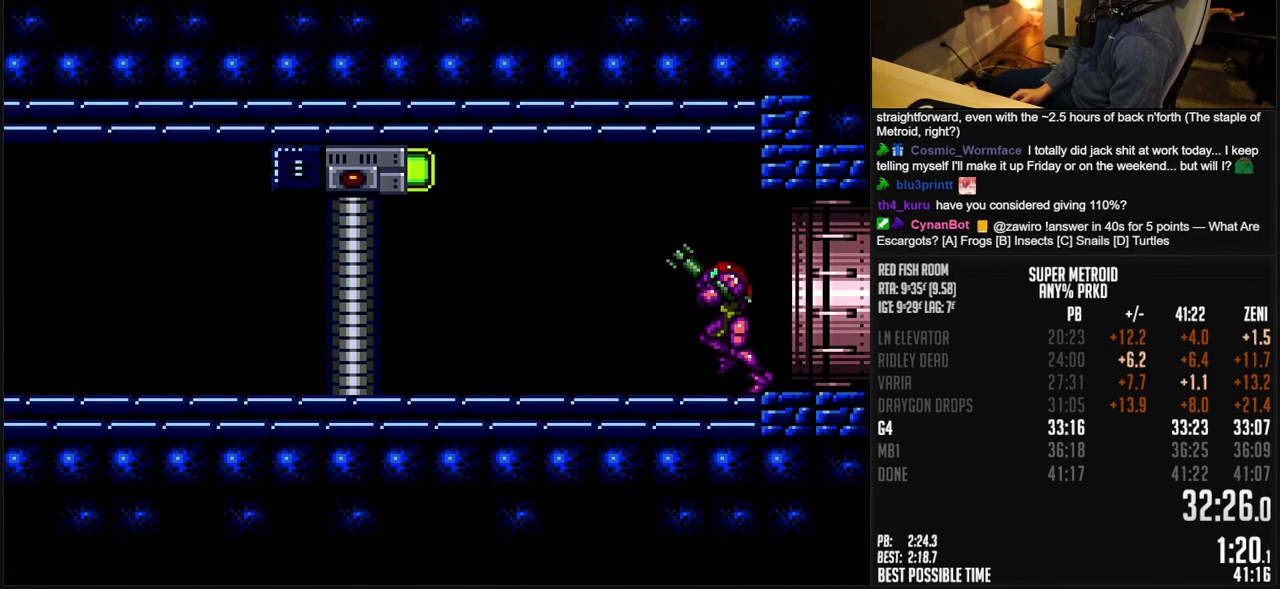
{"buttons": ["B", "DPAD_RIGHT"], "events": [[100, "X", "down"], [117, "X", "up"], [250, "DPAD_LEFT", "up"], [250, "X", "down"], [300, "X", "up"], [317, "DPAD_RIGHT", "down"], [333, "R1", "up"]]}
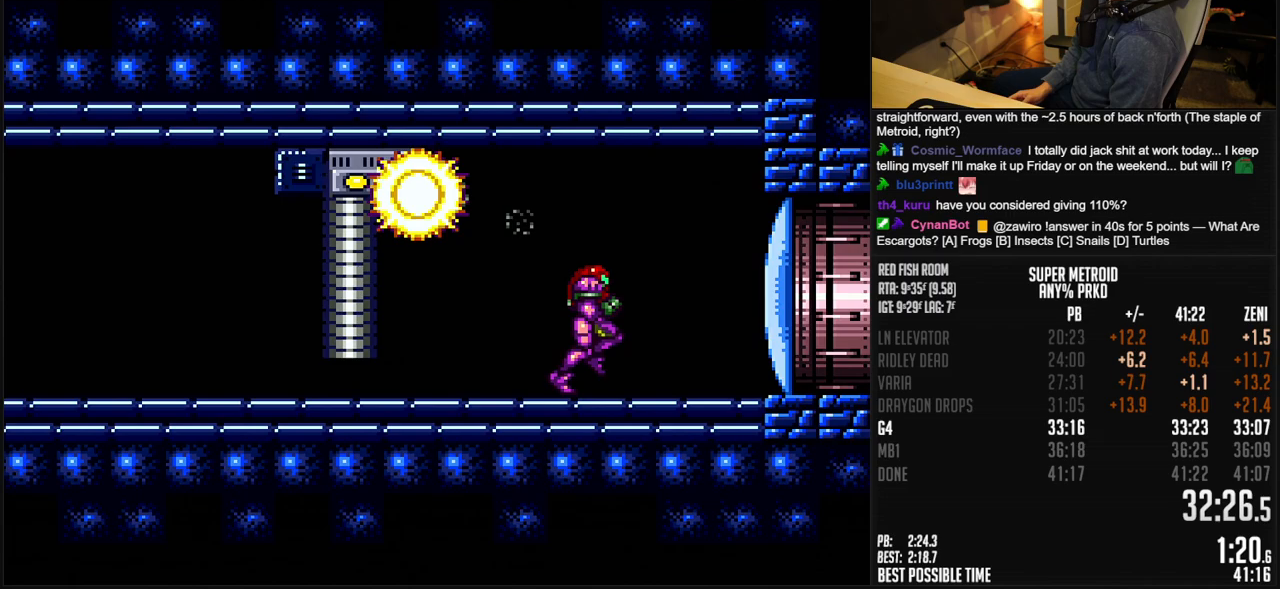
{"buttons": ["B", "DPAD_LEFT"], "events": [[167, "DPAD_LEFT", "down"], [167, "DPAD_RIGHT", "up"], [333, "SELECT", "down"], [450, "SELECT", "up"]]}
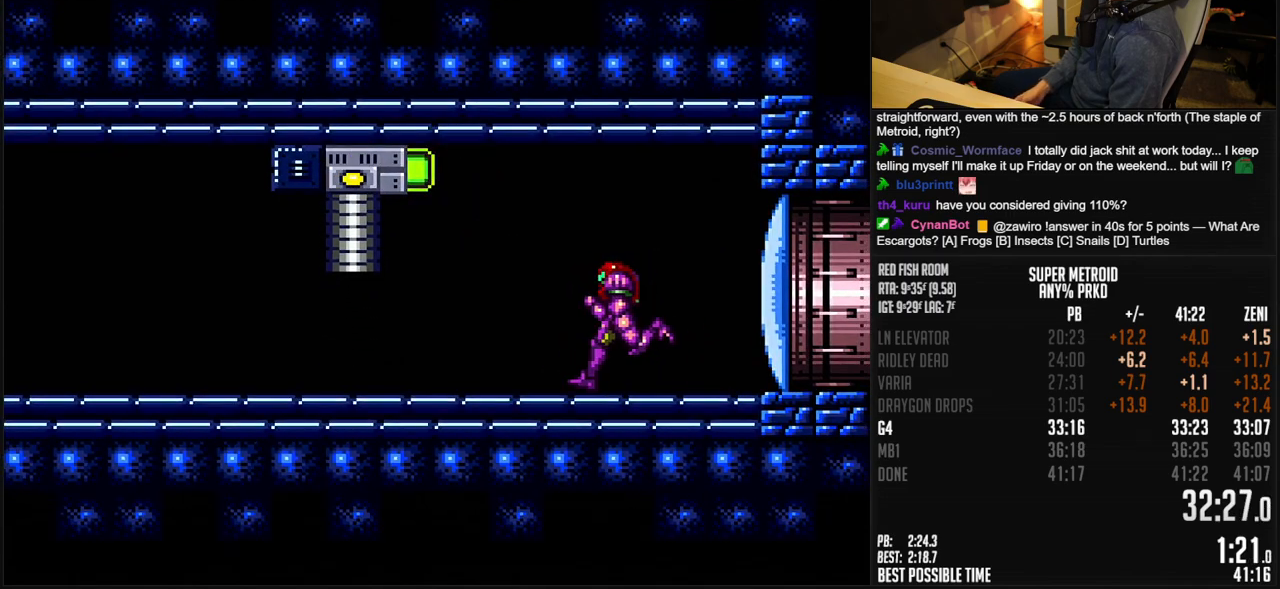
{"buttons": ["A", "B", "DPAD_LEFT"], "events": [[217, "R1", "down"], [267, "R1", "up"], [500, "A", "down"]]}
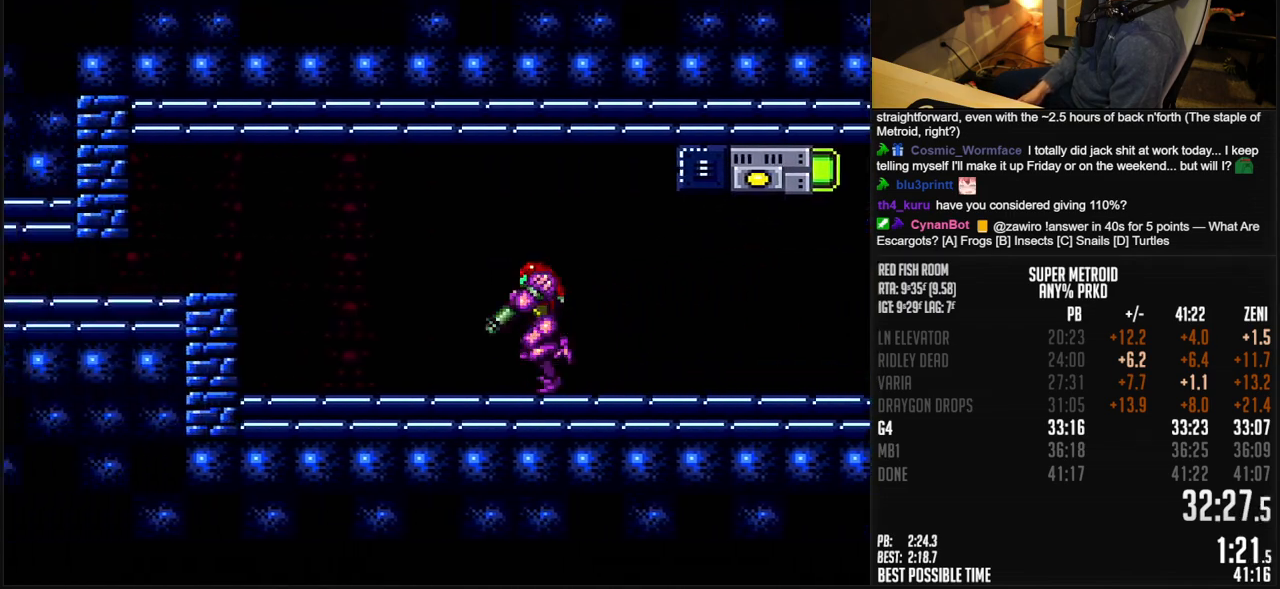
{"buttons": ["B", "DPAD_LEFT"], "events": [[100, "A", "up"], [133, "B", "up"], [167, "B", "down"], [183, "A", "down"], [183, "DPAD_DOWN", "down"], [183, "DPAD_LEFT", "up"], [233, "DPAD_DOWN", "up"], [383, "DPAD_DOWN", "down"], [400, "DPAD_LEFT", "down"], [433, "A", "up"], [433, "DPAD_DOWN", "up"], [467, "B", "up"], [483, "B", "down"]]}
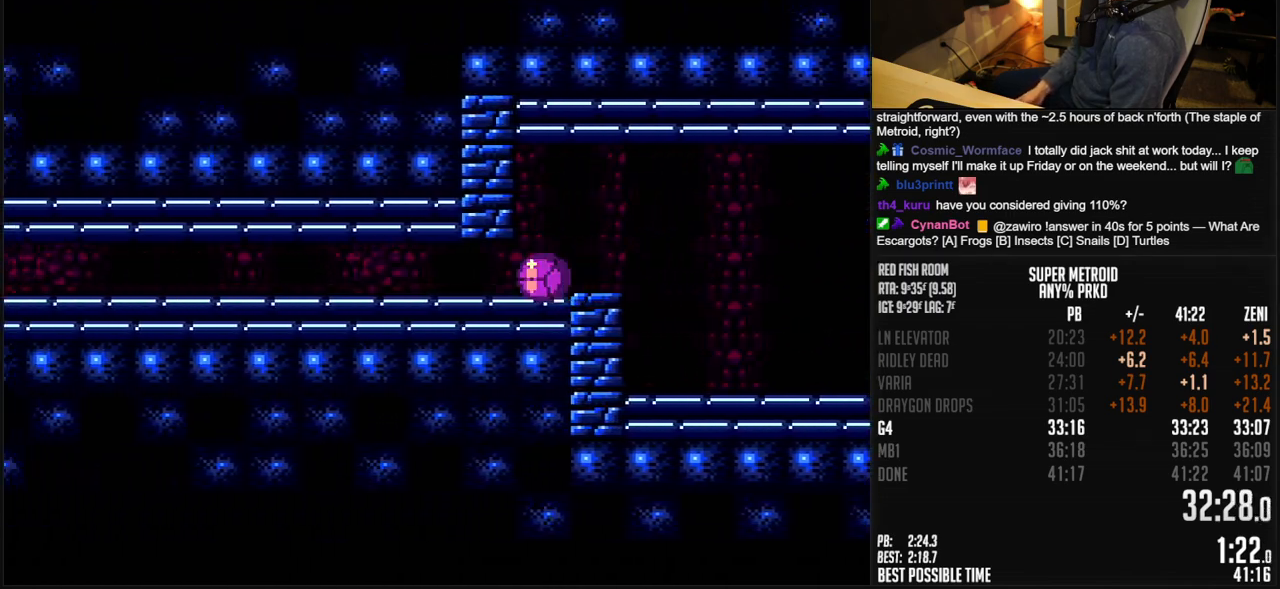
{"buttons": ["B", "DPAD_LEFT"], "events": [[33, "X", "down"], [100, "X", "up"]]}
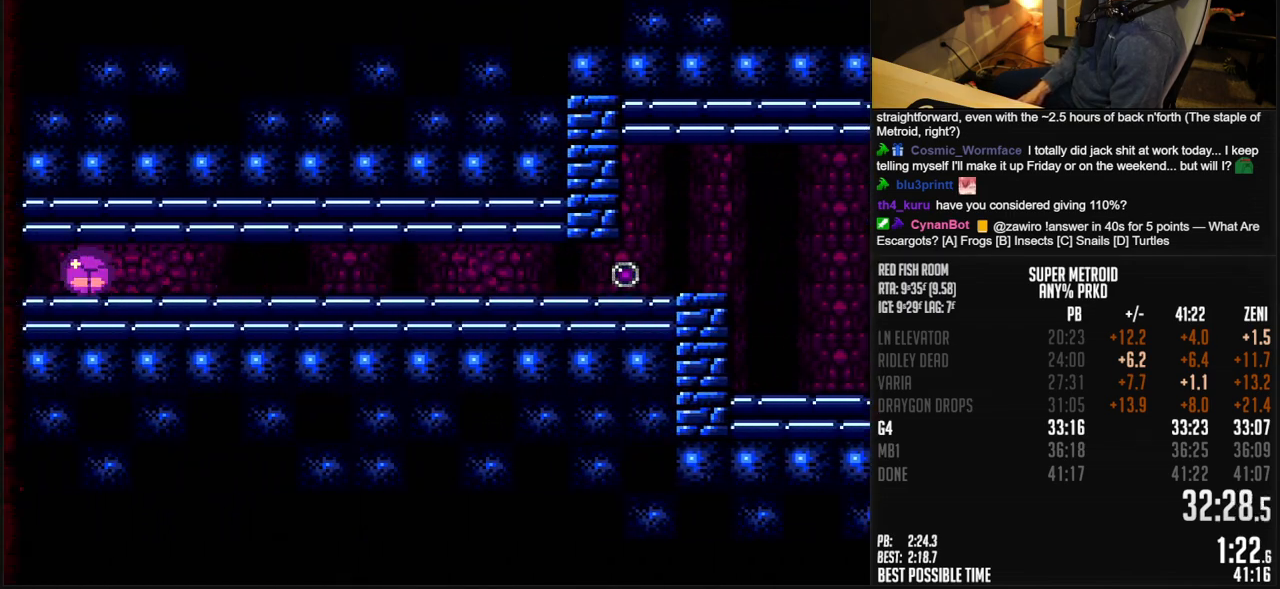
{"buttons": ["B", "DPAD_RIGHT"], "events": [[283, "DPAD_DOWN", "down"], [300, "DPAD_DOWN", "up"], [300, "DPAD_RIGHT", "down"], [317, "DPAD_LEFT", "up"], [333, "DPAD_RIGHT", "up"], [350, "DPAD_UP", "down"], [417, "DPAD_RIGHT", "down"], [417, "DPAD_UP", "up"]]}
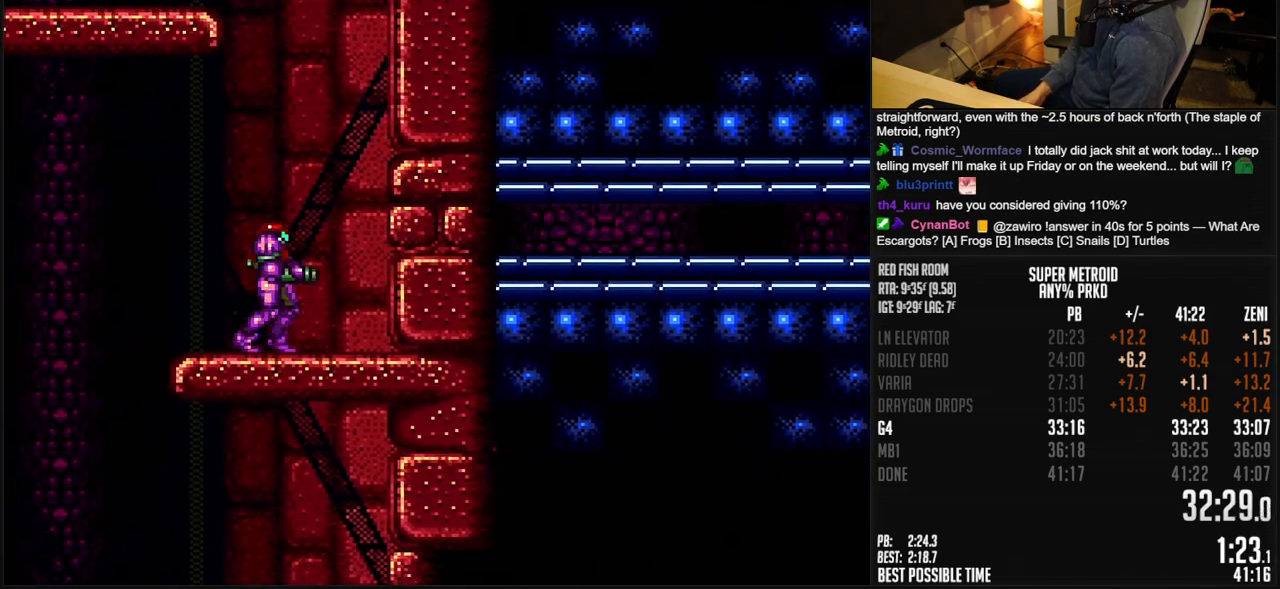
{"buttons": ["DPAD_LEFT"], "events": [[100, "A", "down"], [100, "DPAD_RIGHT", "up"], [133, "DPAD_LEFT", "down"], [467, "A", "up"], [483, "B", "up"]]}
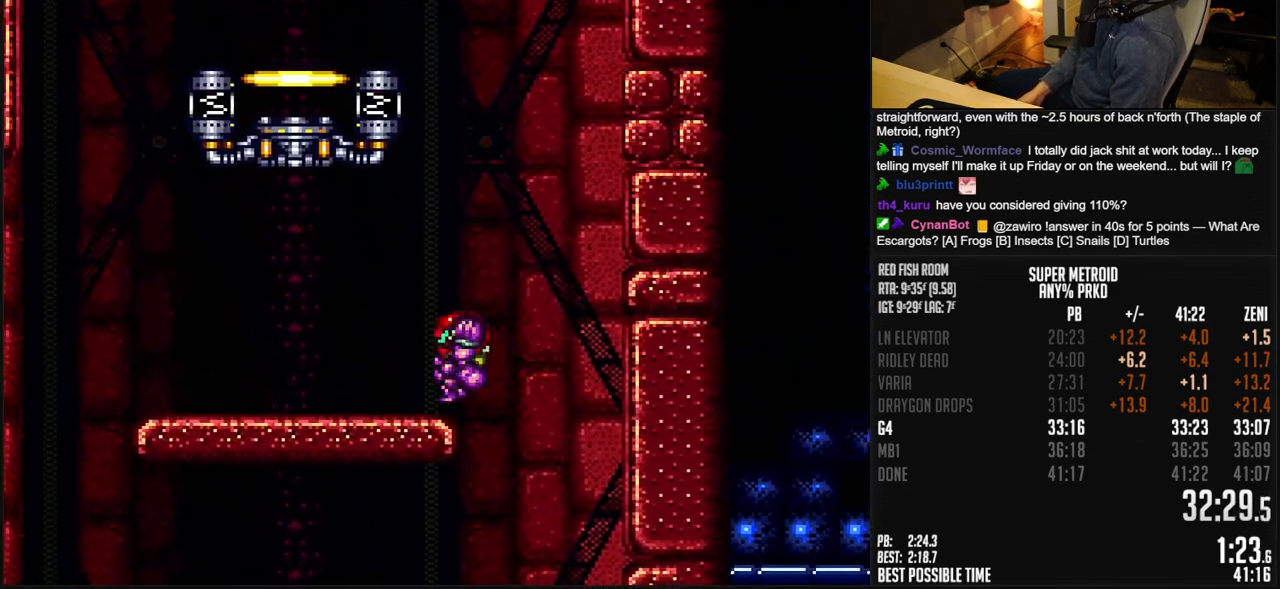
{"buttons": ["A", "B", "DPAD_DOWN", "DPAD_LEFT"], "events": [[33, "DPAD_LEFT", "up"], [50, "B", "down"], [167, "A", "down"], [233, "DPAD_LEFT", "down"], [483, "DPAD_DOWN", "down"]]}
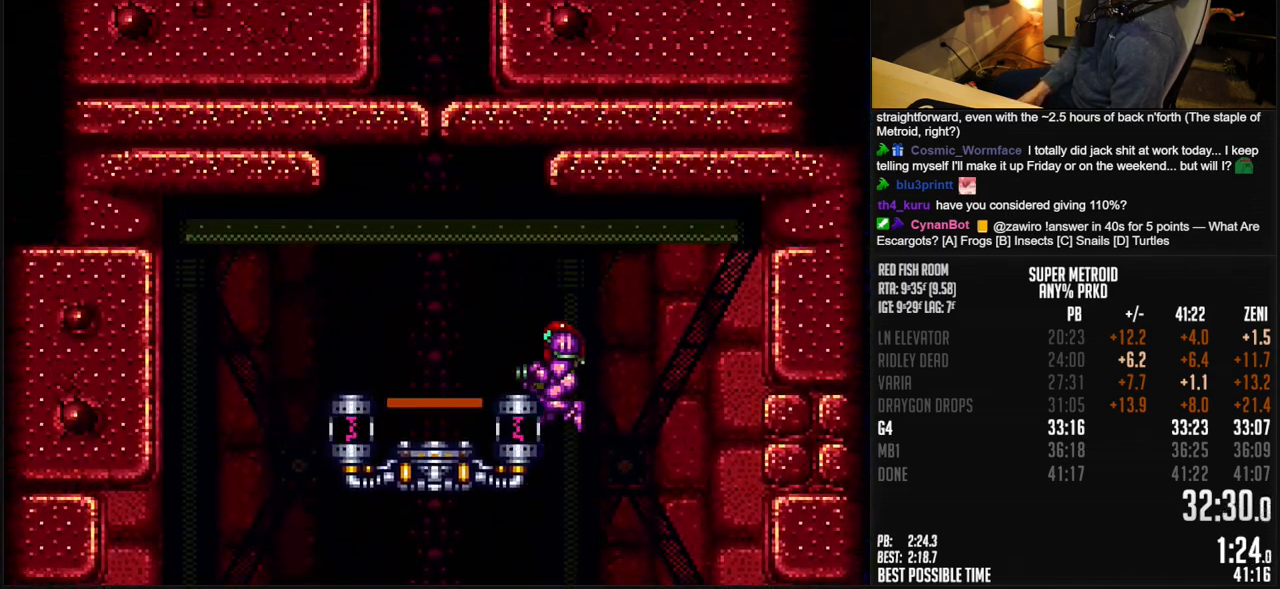
{"buttons": ["B", "DPAD_UP"], "events": [[50, "A", "up"], [100, "DPAD_DOWN", "up"], [333, "DPAD_LEFT", "up"], [367, "DPAD_UP", "down"]]}
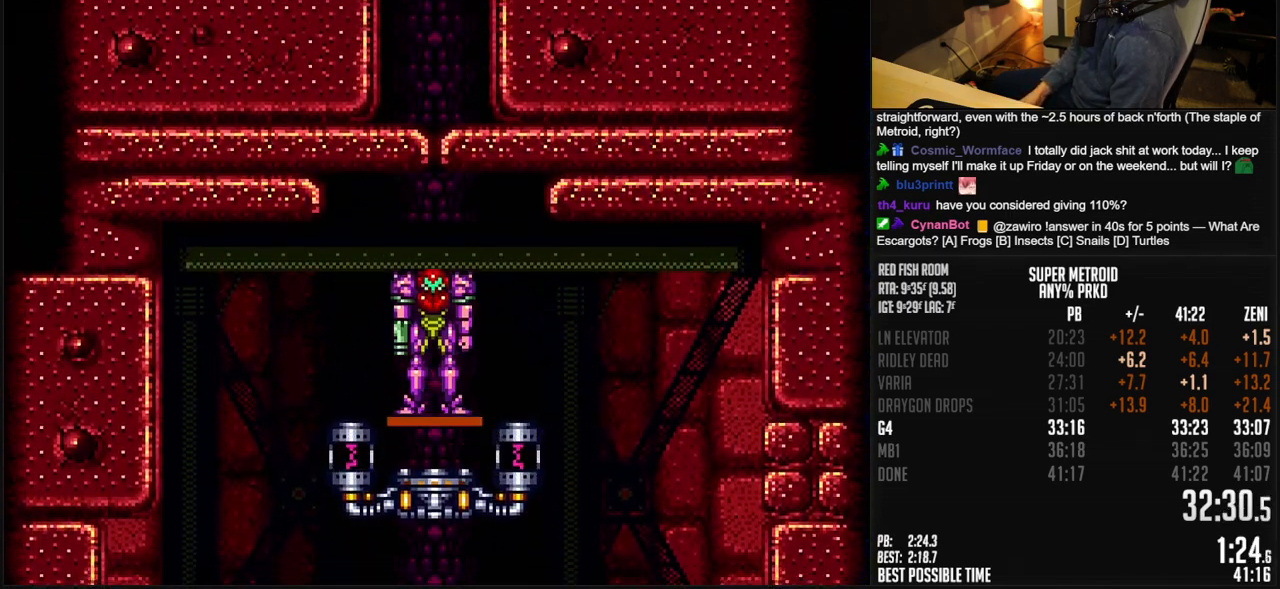
{"buttons": [], "events": [[83, "B", "up"], [117, "DPAD_UP", "up"]]}